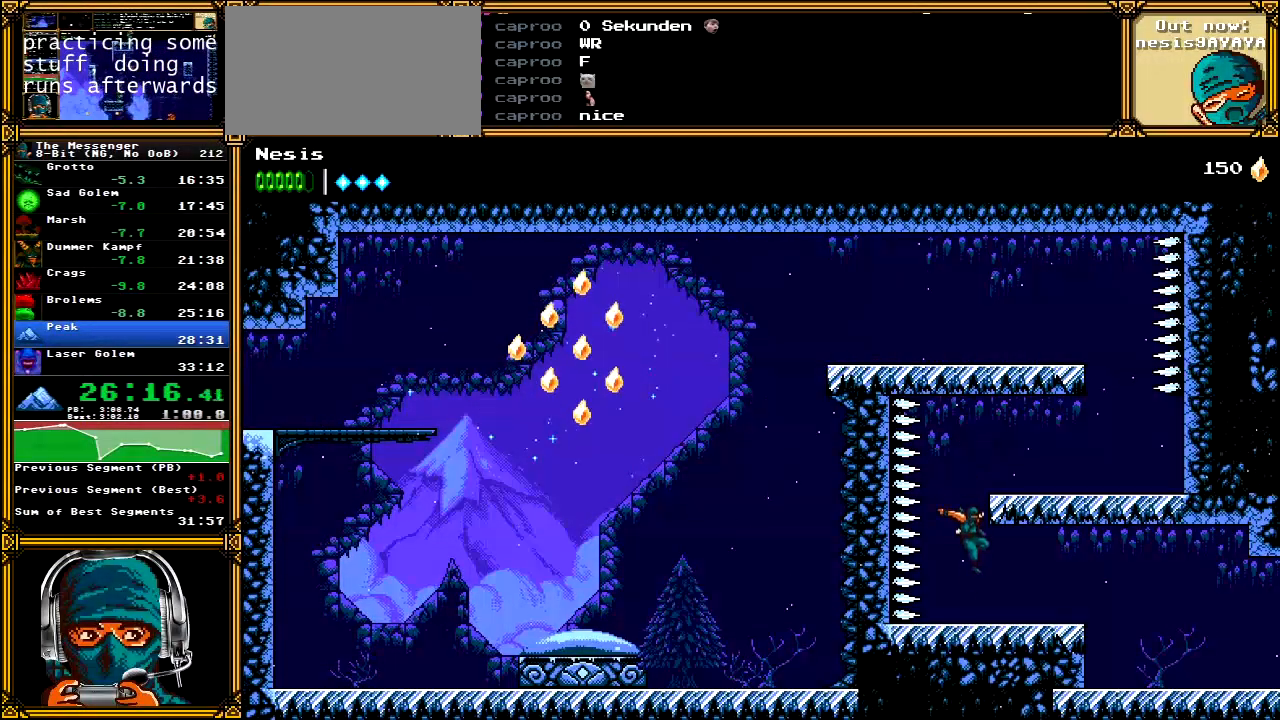
Gameplay with a controller (Xbox layout); each line is a JSON object with the inputs held at the frame after it (dt_ms = milliseconds from this image to that frame). "events" lists button and stick changes between this image and that frame as [ms after this image, input, new state], when the widget could be followed in between. Not read: L1 L3 R1 R3 SELECT START.
{"dt_ms": 500, "buttons": ["A", "B", "DPAD_RIGHT"], "left_stick": "center", "right_stick": "center", "events": [[317, "A", "down"], [433, "B", "down"]]}
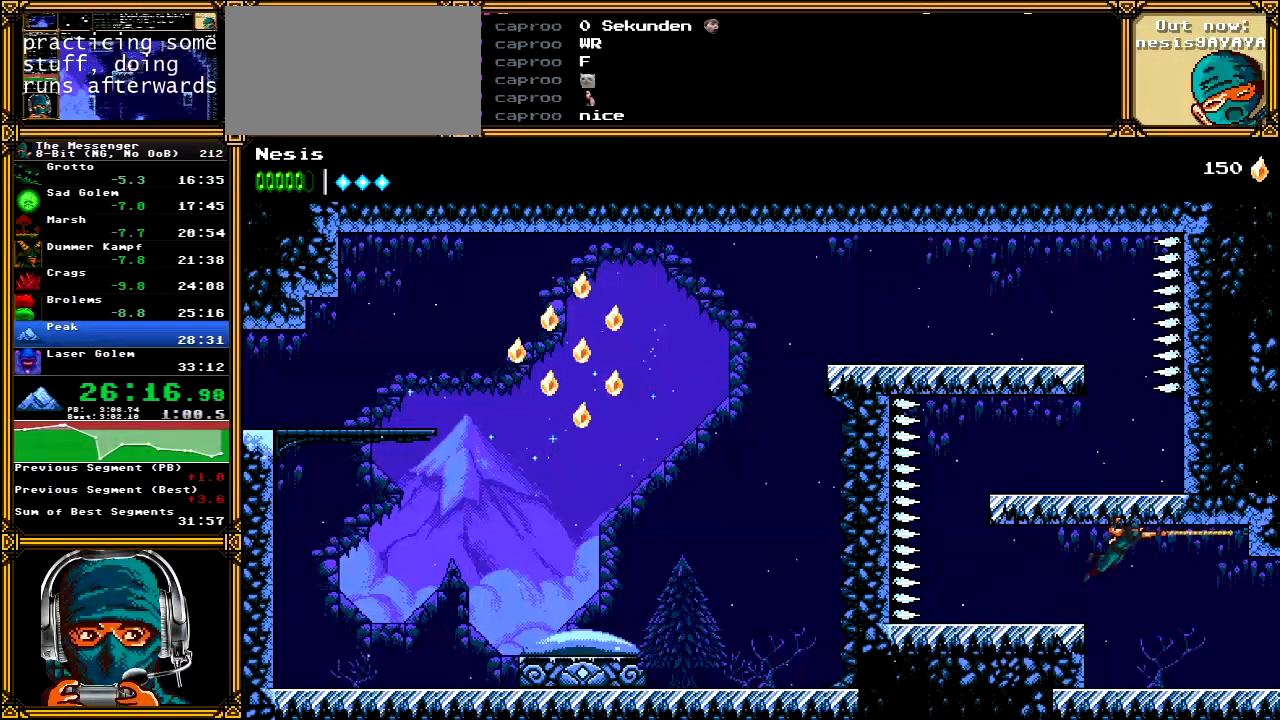
{"dt_ms": 500, "buttons": ["DPAD_RIGHT"], "left_stick": "center", "right_stick": "center", "events": [[67, "A", "up"], [83, "B", "up"]]}
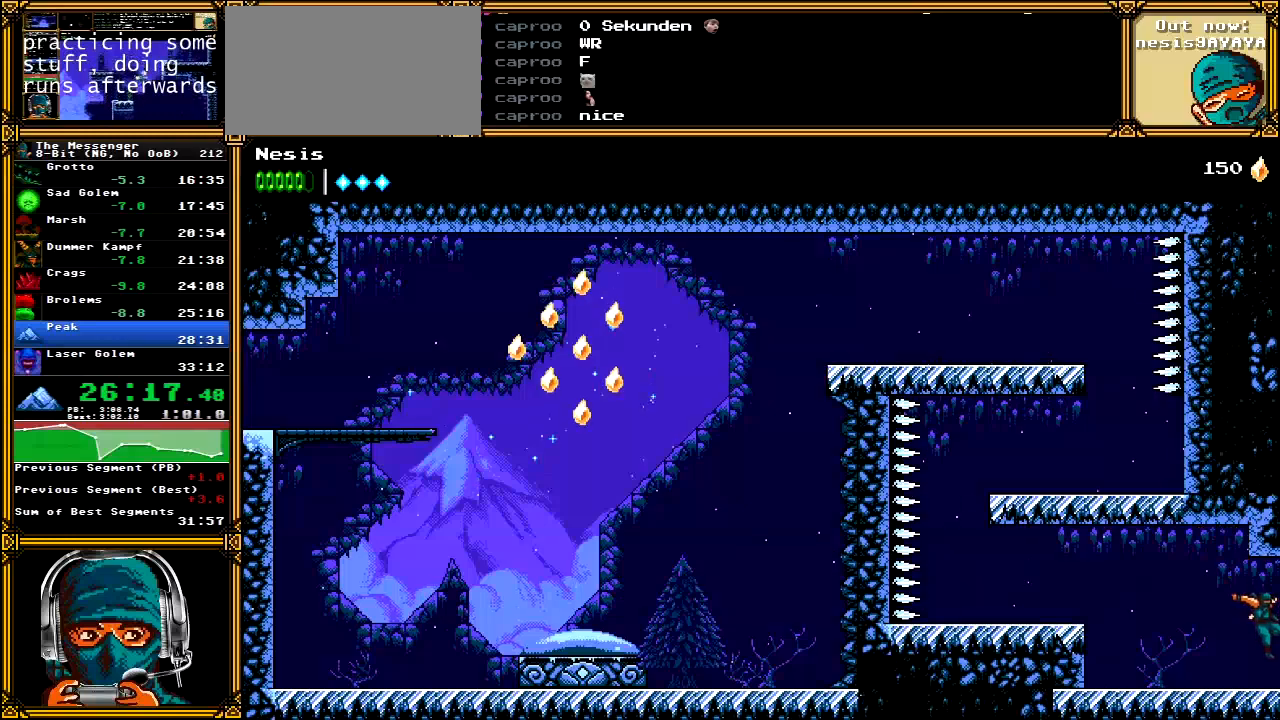
{"dt_ms": 1000, "buttons": ["DPAD_RIGHT"], "left_stick": "center", "right_stick": "center"}
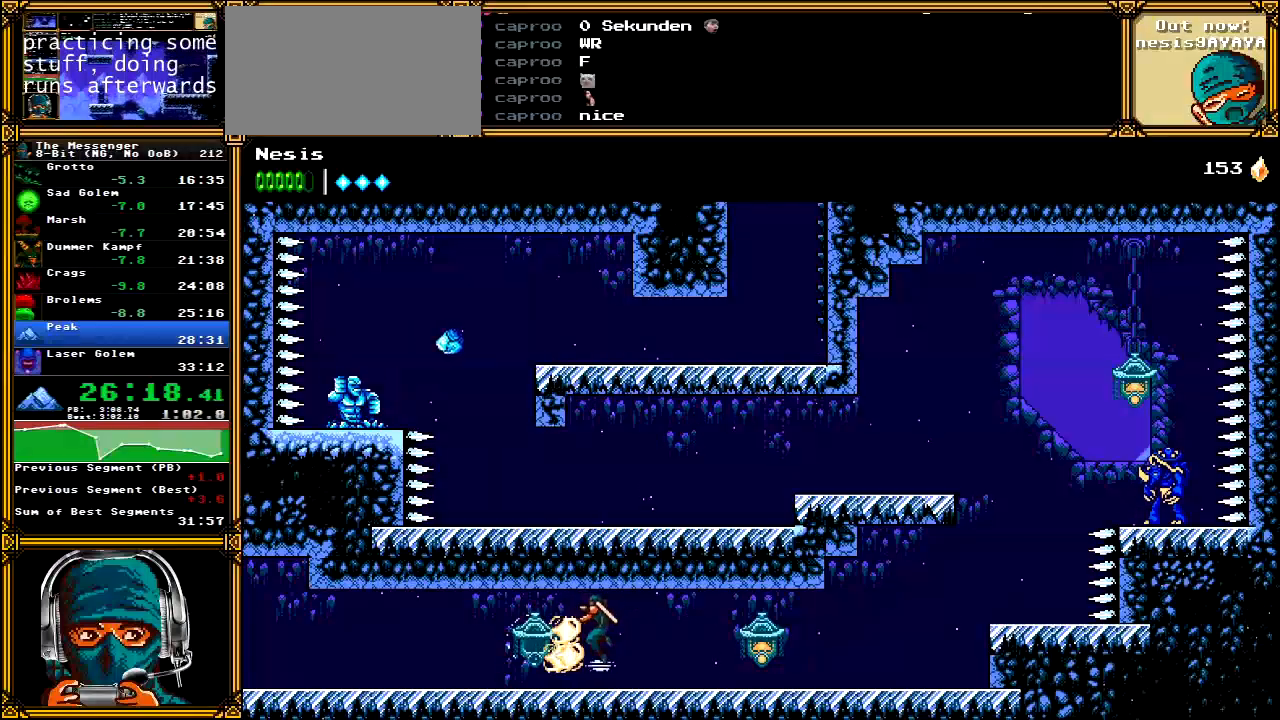
{"dt_ms": 500, "buttons": ["DPAD_RIGHT"], "left_stick": "center", "right_stick": "center", "events": [[183, "B", "down"], [333, "B", "up"]]}
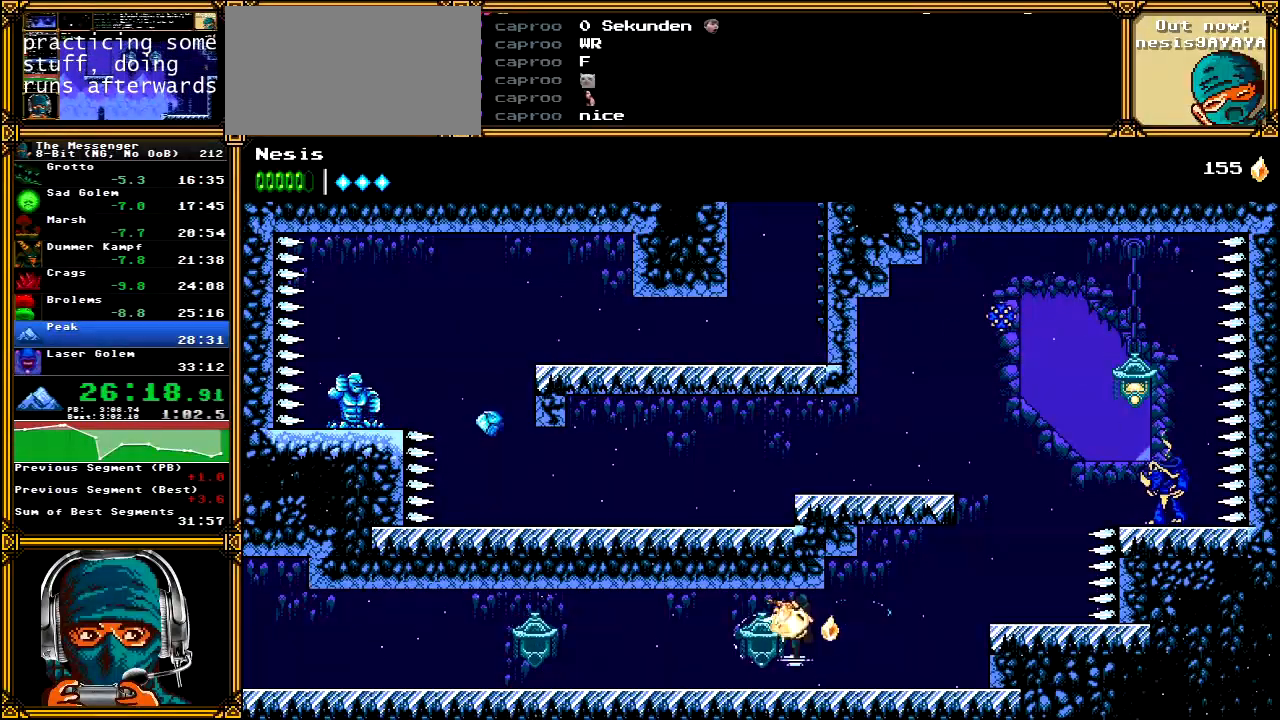
{"dt_ms": 500, "buttons": ["DPAD_RIGHT"], "left_stick": "center", "right_stick": "center", "events": [[317, "A", "down"], [417, "A", "up"]]}
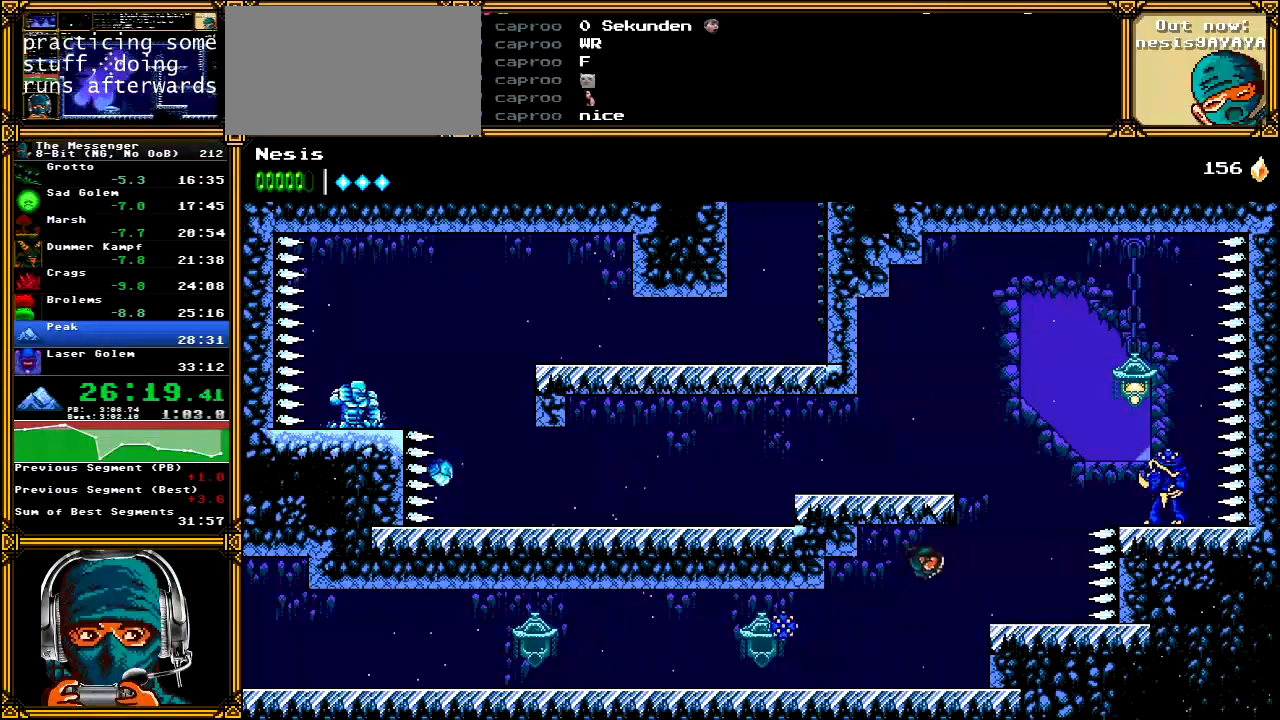
{"dt_ms": 1000, "buttons": ["DPAD_LEFT"], "left_stick": "center", "right_stick": "center"}
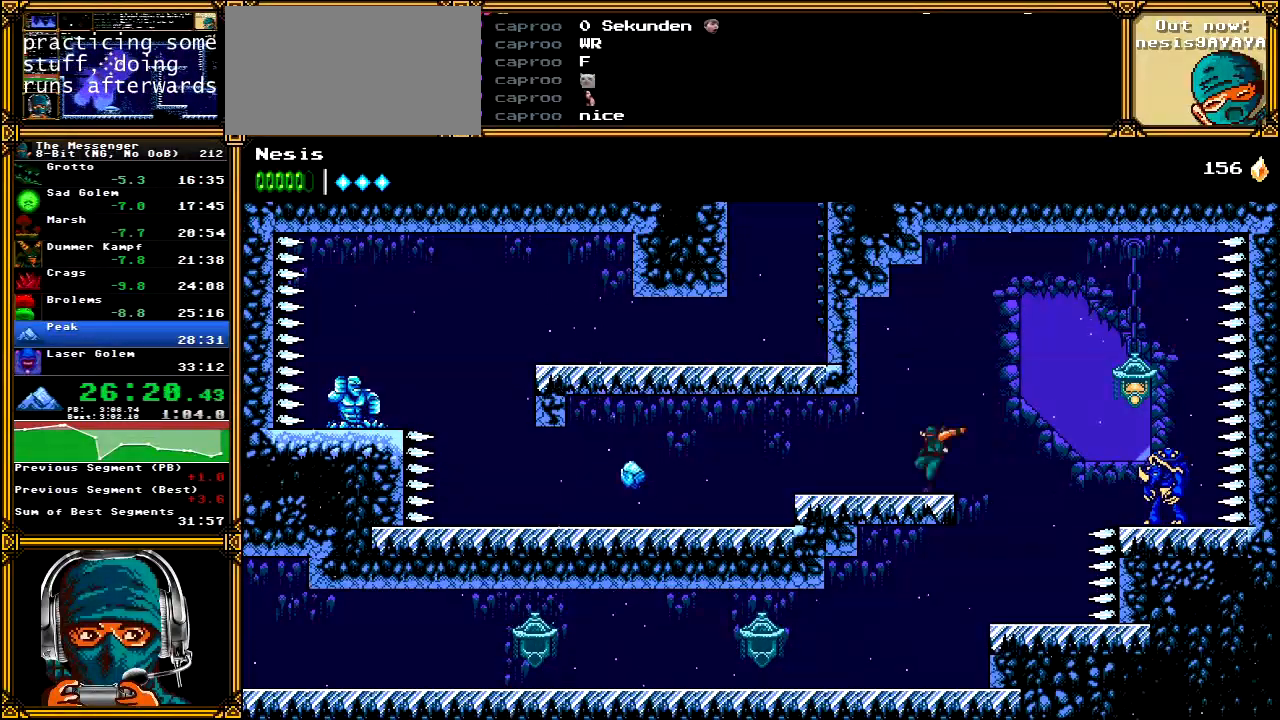
{"dt_ms": 500, "buttons": ["DPAD_LEFT"], "left_stick": "center", "right_stick": "center", "events": []}
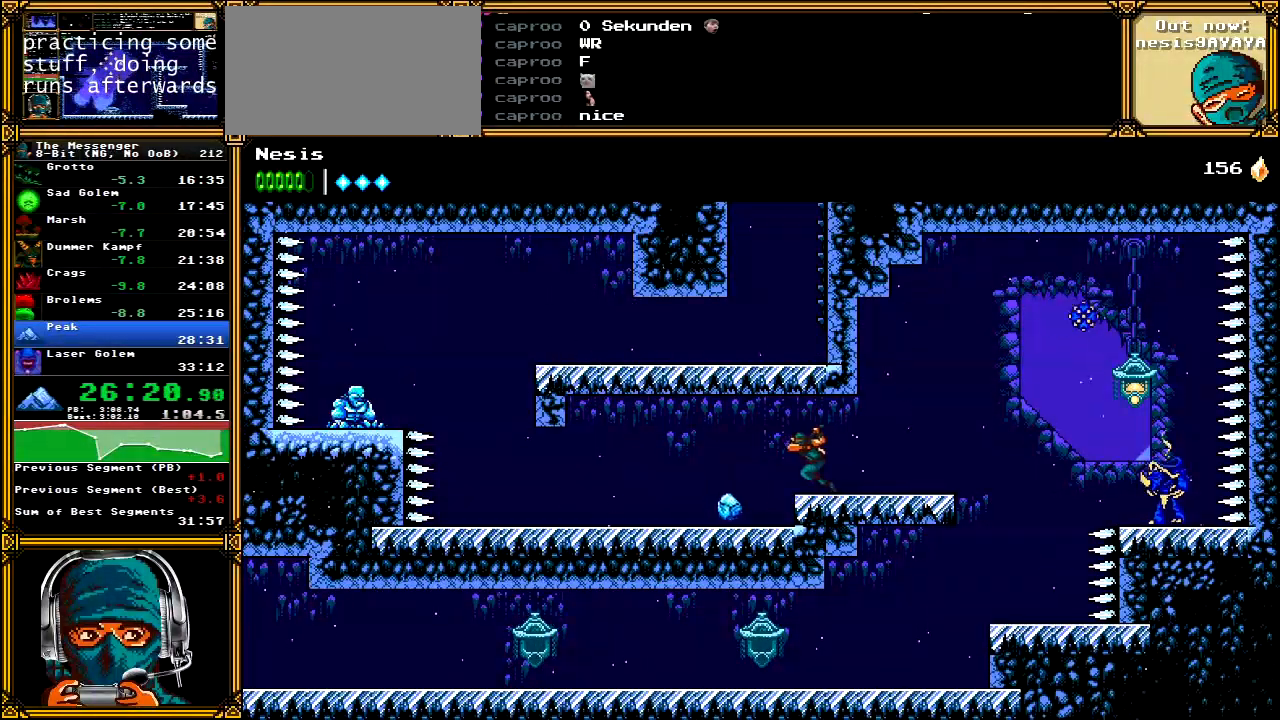
{"dt_ms": 500, "buttons": ["DPAD_LEFT"], "left_stick": "center", "right_stick": "center", "events": [[83, "A", "down"], [217, "B", "down"], [367, "A", "up"], [383, "B", "up"]]}
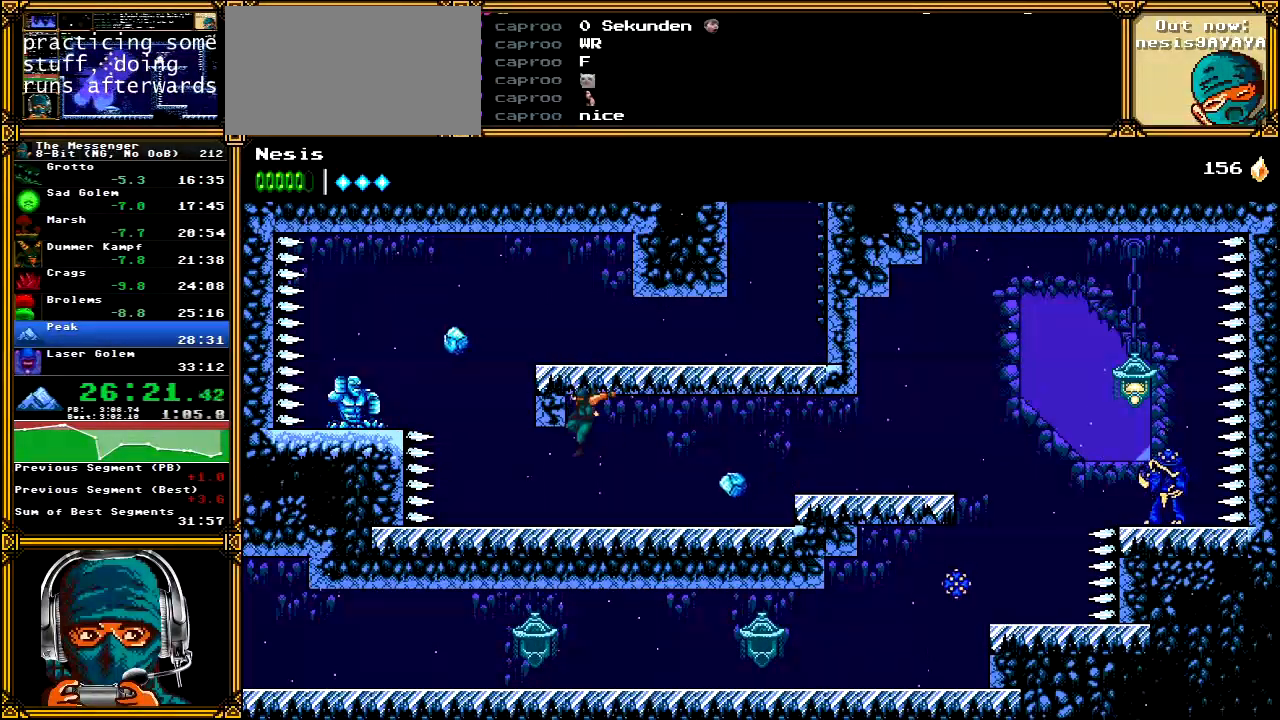
{"dt_ms": 500, "buttons": ["DPAD_LEFT"], "left_stick": "center", "right_stick": "center", "events": []}
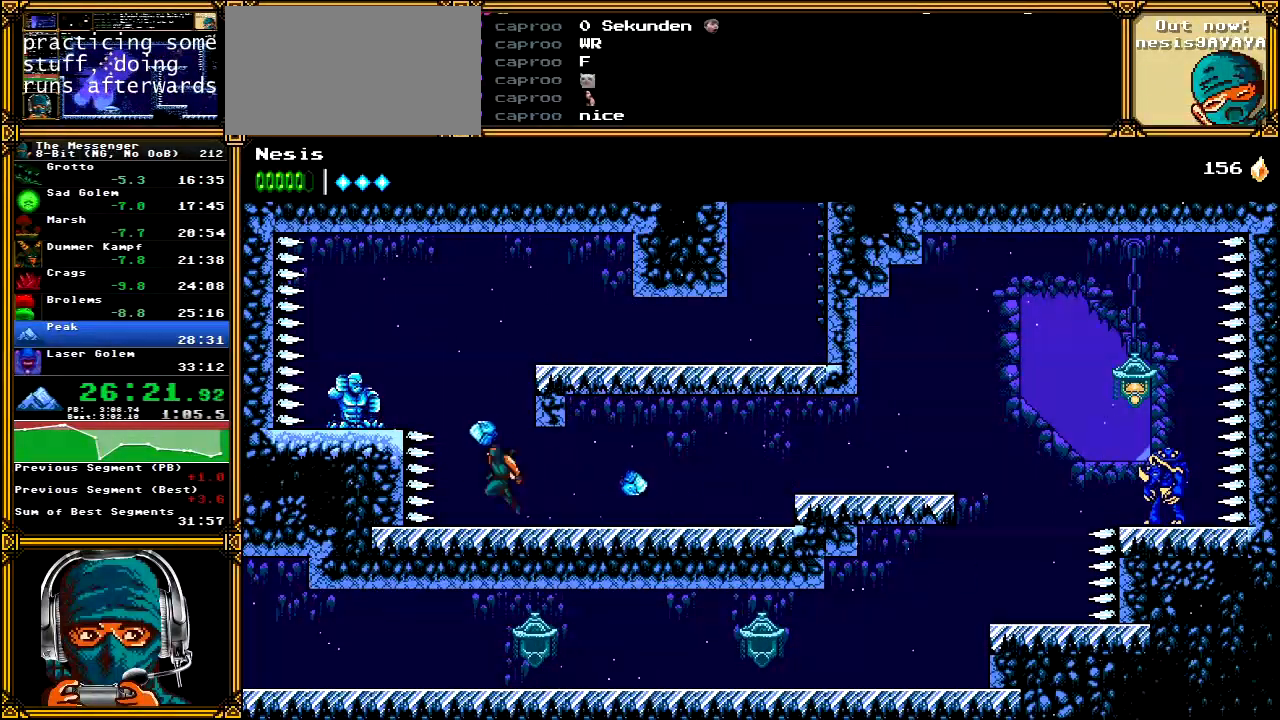
{"dt_ms": 500, "buttons": ["A", "X"], "left_stick": "center", "right_stick": "center", "events": [[17, "A", "down"], [17, "DPAD_UP", "down"], [133, "X", "down"], [150, "DPAD_UP", "up"], [167, "DPAD_LEFT", "up"], [200, "DPAD_RIGHT", "down"], [300, "X", "up"], [333, "A", "up"], [400, "A", "down"], [483, "X", "down"], [500, "DPAD_RIGHT", "up"]]}
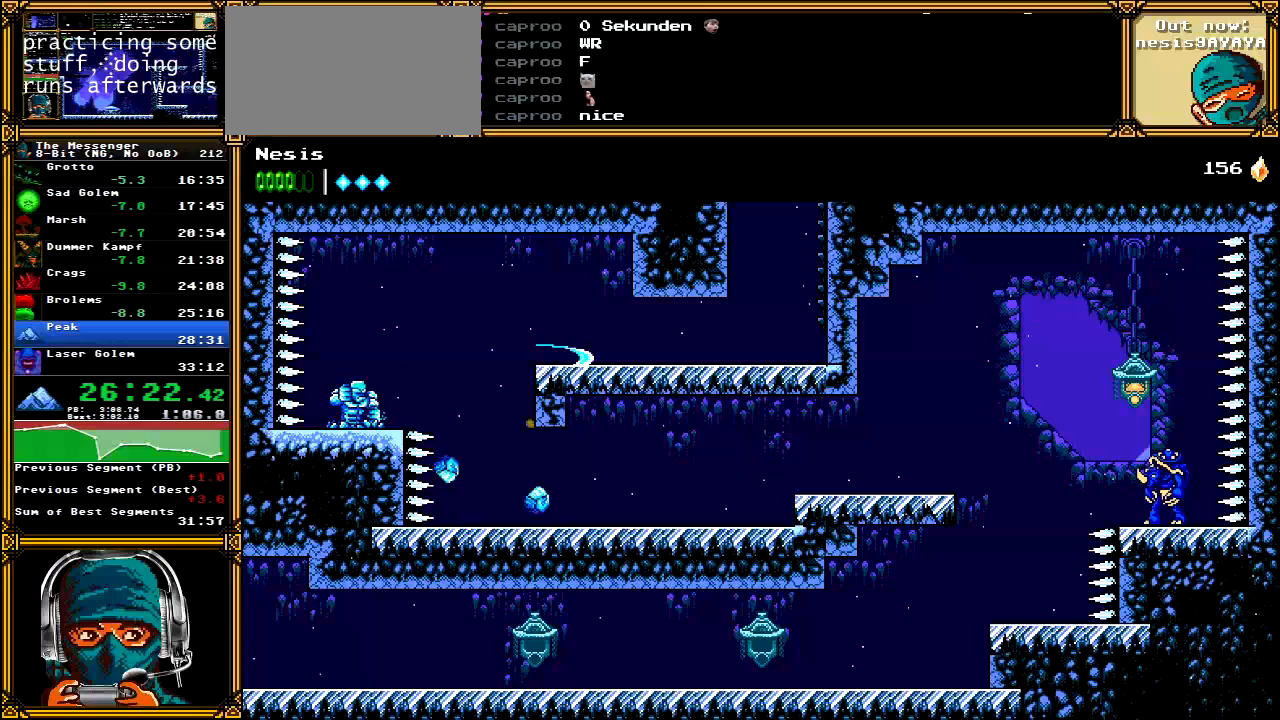
{"dt_ms": 500, "buttons": ["A", "X", "DPAD_RIGHT"], "left_stick": "center", "right_stick": "center", "events": [[50, "X", "up"], [100, "DPAD_LEFT", "down"], [150, "A", "up"], [217, "DPAD_LEFT", "up"], [250, "A", "down"], [283, "DPAD_RIGHT", "down"], [333, "X", "down"]]}
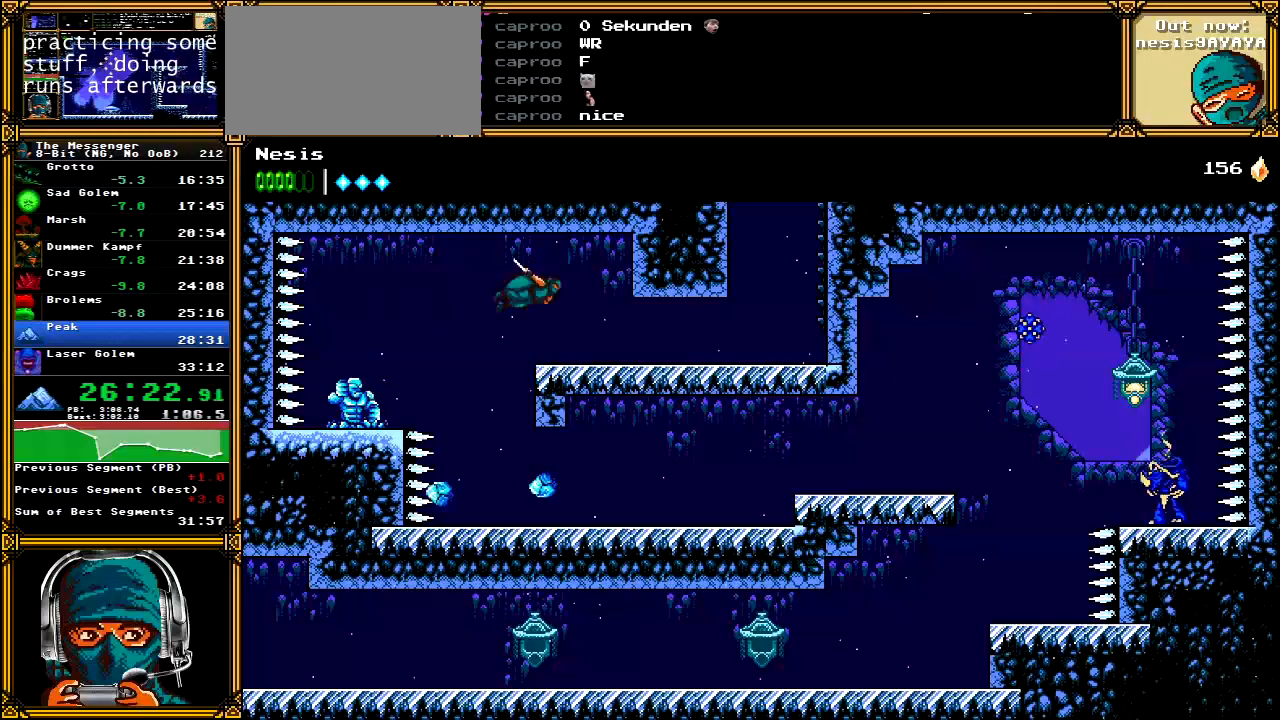
{"dt_ms": 500, "buttons": ["DPAD_RIGHT"], "left_stick": "center", "right_stick": "center", "events": [[50, "X", "up"], [100, "A", "up"]]}
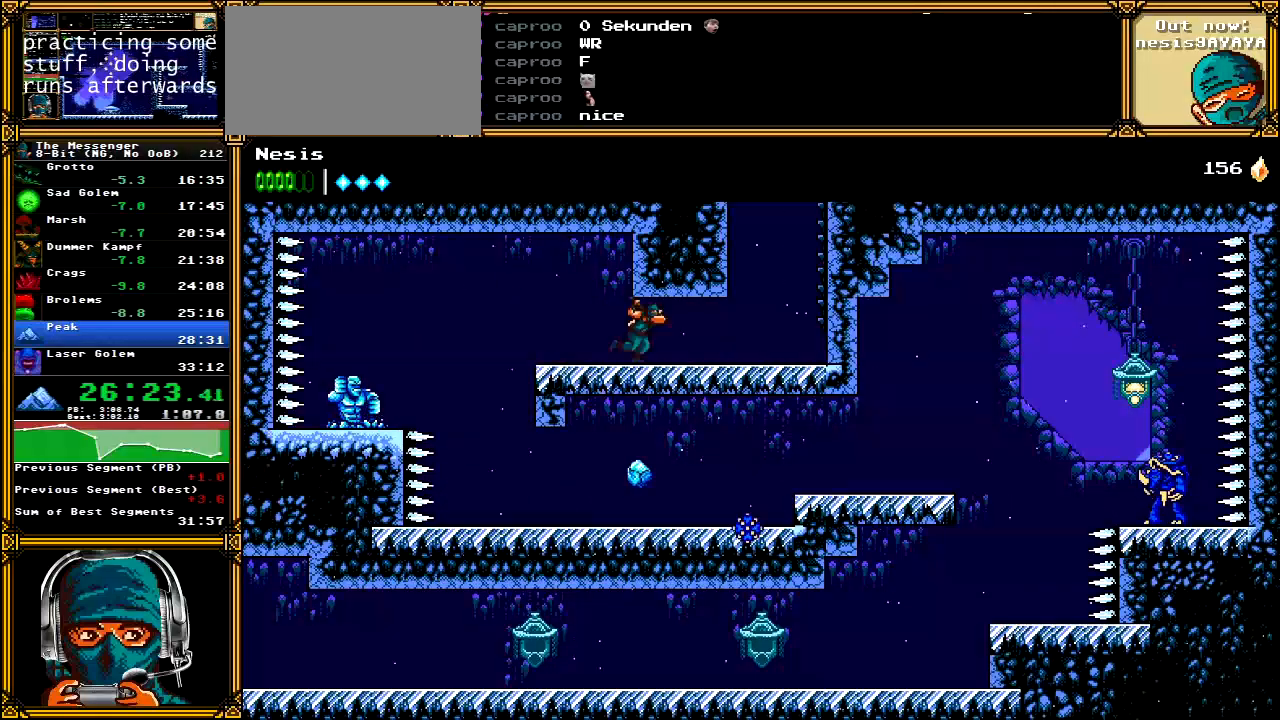
{"dt_ms": 500, "buttons": ["DPAD_RIGHT"], "left_stick": "center", "right_stick": "center", "events": [[100, "B", "down"], [250, "B", "up"], [317, "A", "down"], [450, "A", "up"]]}
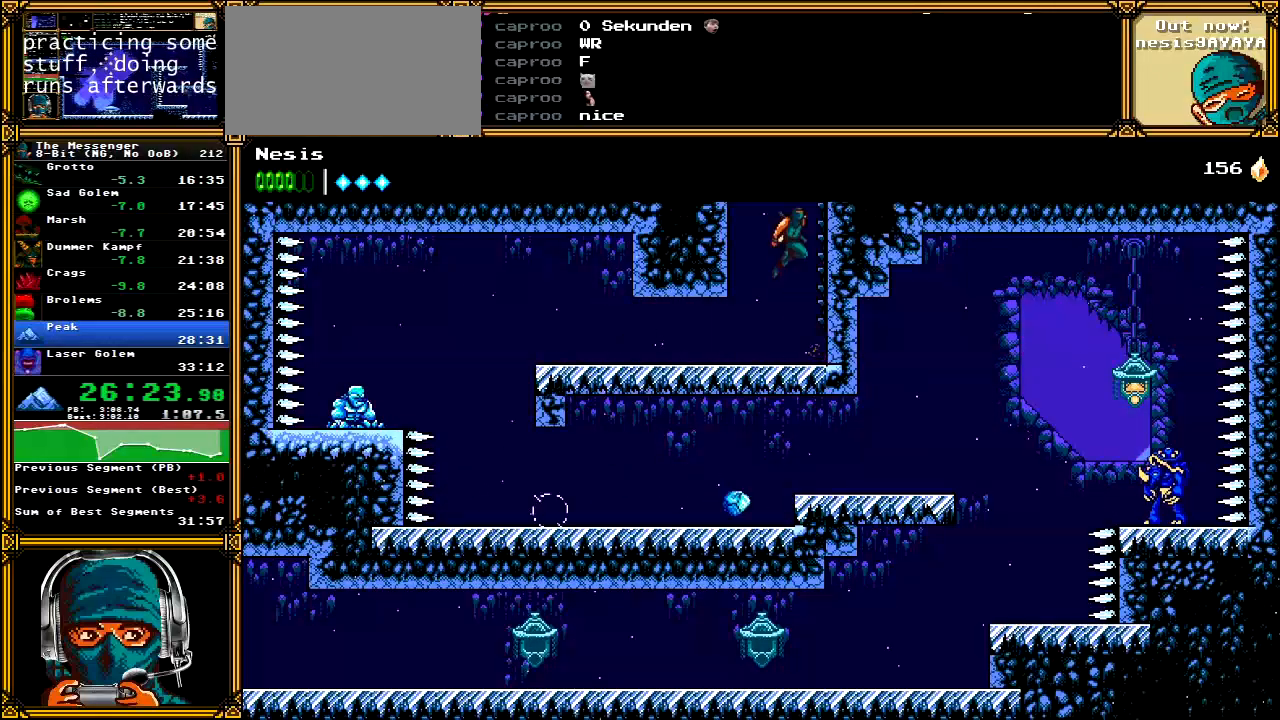
{"dt_ms": 500, "buttons": ["DPAD_RIGHT"], "left_stick": "center", "right_stick": "center", "events": [[17, "A", "down"], [117, "A", "up"], [183, "A", "down"], [450, "A", "up"]]}
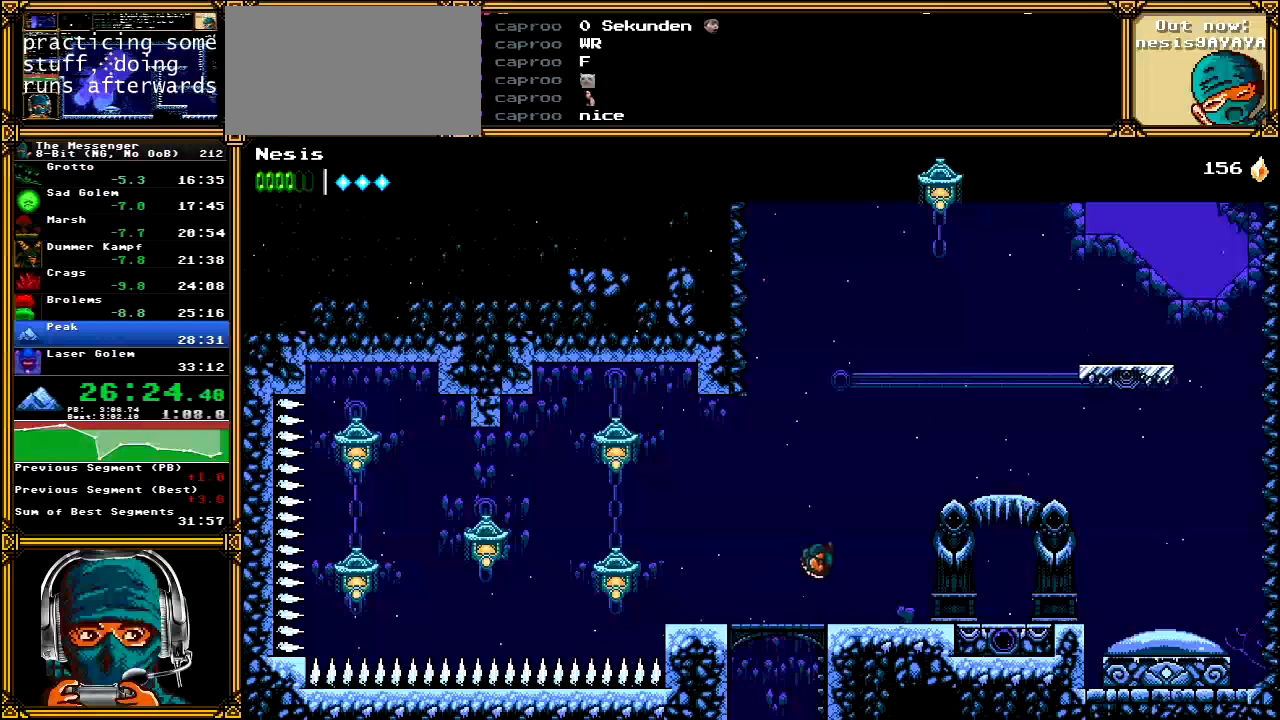
{"dt_ms": 500, "buttons": ["A"], "left_stick": "center", "right_stick": "center", "events": [[83, "DPAD_RIGHT", "up"], [133, "DPAD_LEFT", "down"], [317, "DPAD_LEFT", "up"], [333, "A", "down"]]}
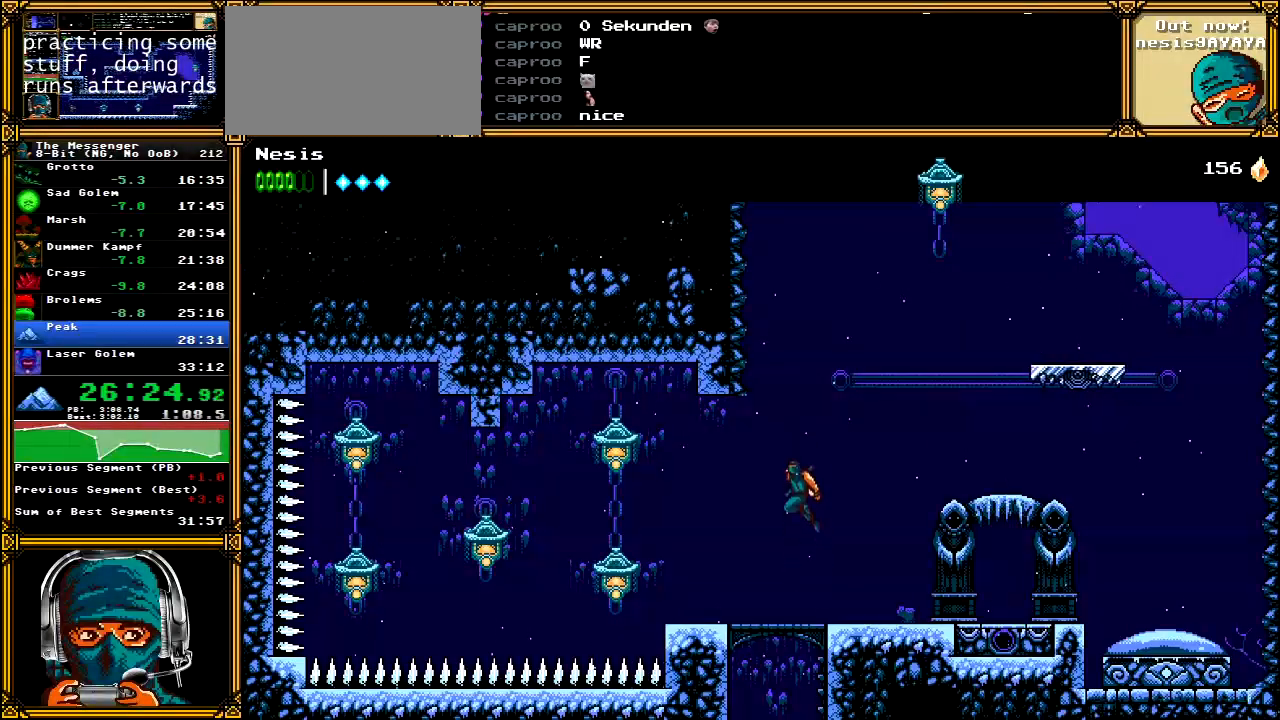
{"dt_ms": 500, "buttons": ["DPAD_RIGHT"], "left_stick": "center", "right_stick": "center", "events": [[67, "B", "down"], [83, "A", "up"], [183, "B", "up"], [217, "DPAD_RIGHT", "down"]]}
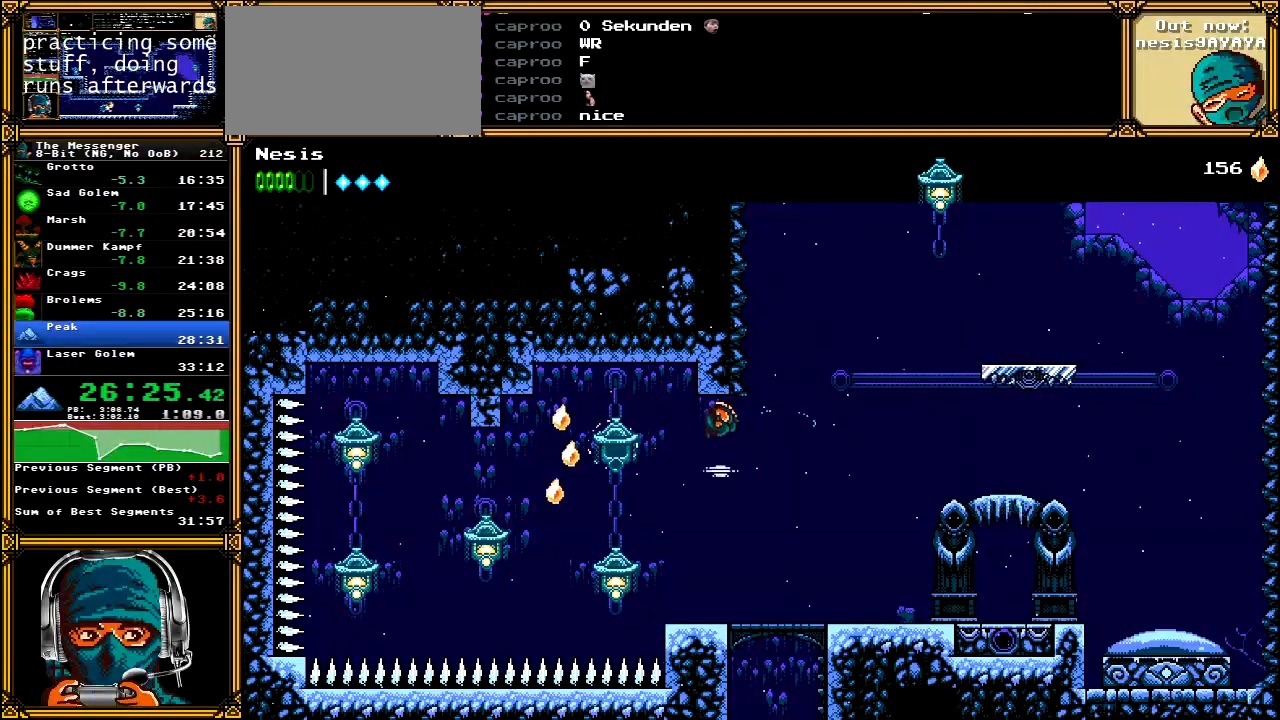
{"dt_ms": 500, "buttons": ["A", "DPAD_RIGHT"], "left_stick": "center", "right_stick": "center", "events": [[250, "A", "down"]]}
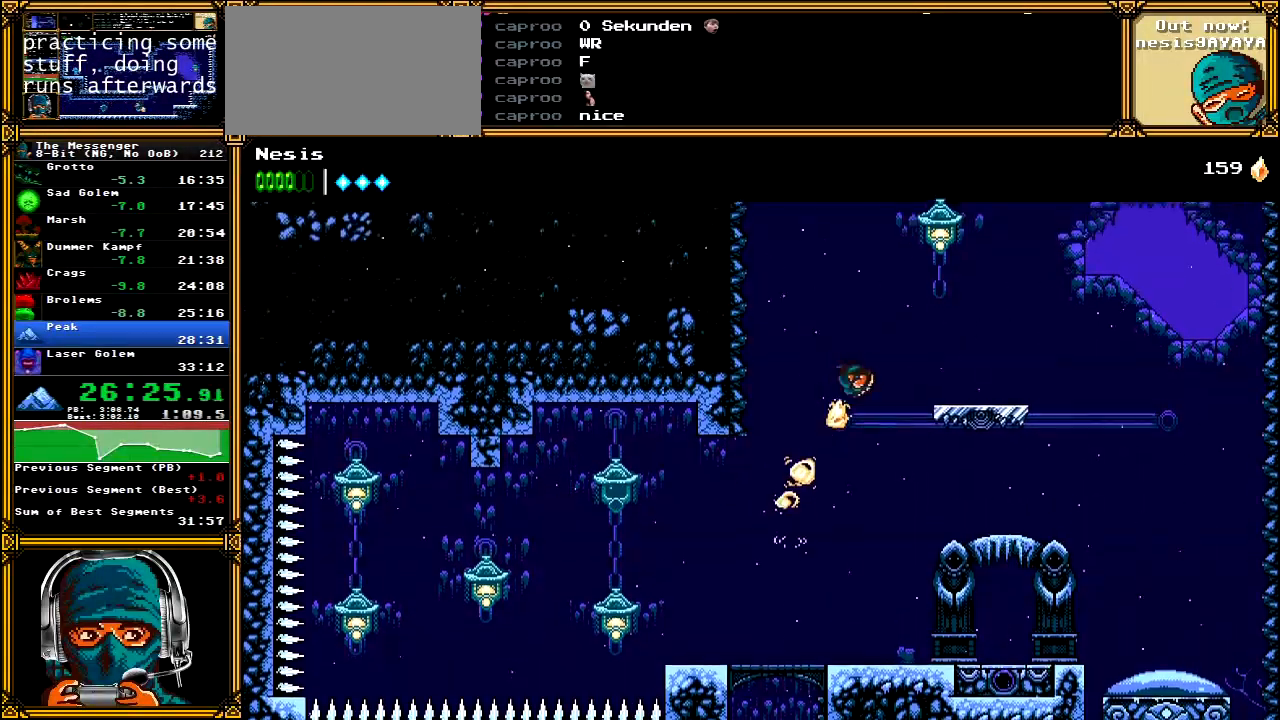
{"dt_ms": 500, "buttons": ["A", "X"], "left_stick": "center", "right_stick": "center", "events": [[150, "A", "up"], [317, "DPAD_RIGHT", "up"], [350, "A", "down"], [417, "X", "down"]]}
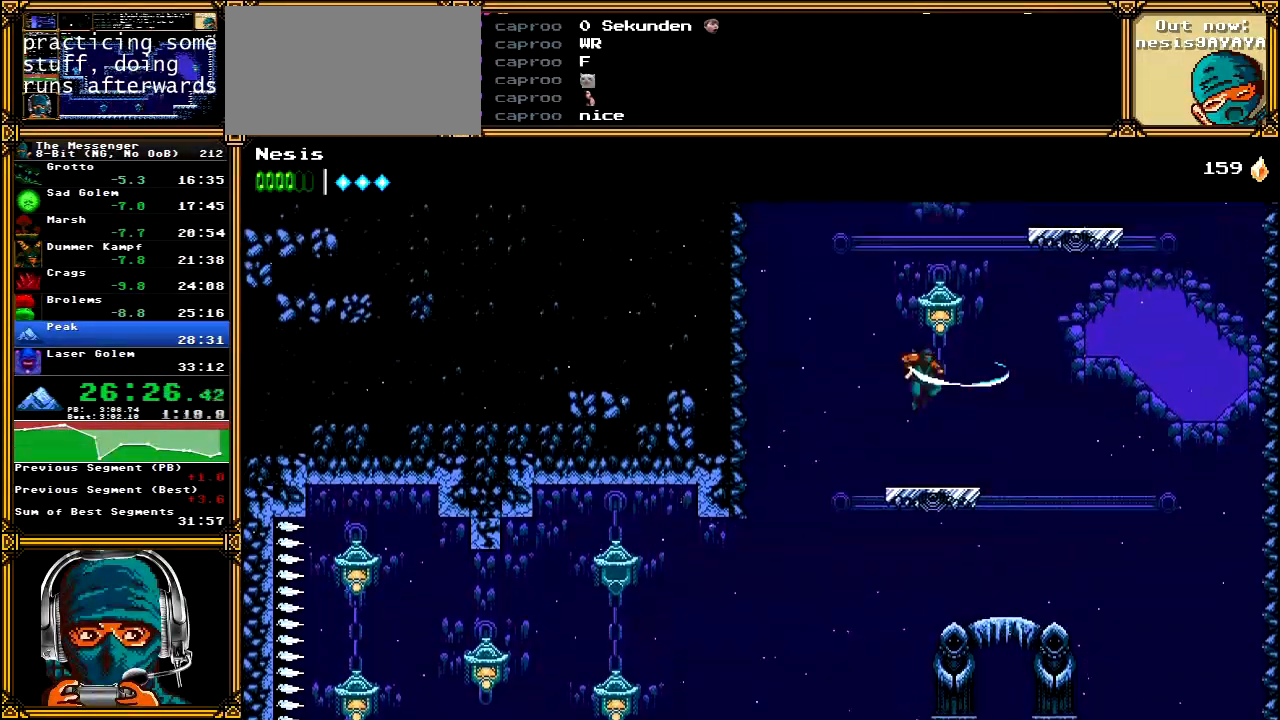
{"dt_ms": 500, "buttons": [], "left_stick": "center", "right_stick": "center", "events": [[100, "X", "up"], [133, "A", "up"], [167, "A", "down"], [450, "A", "up"]]}
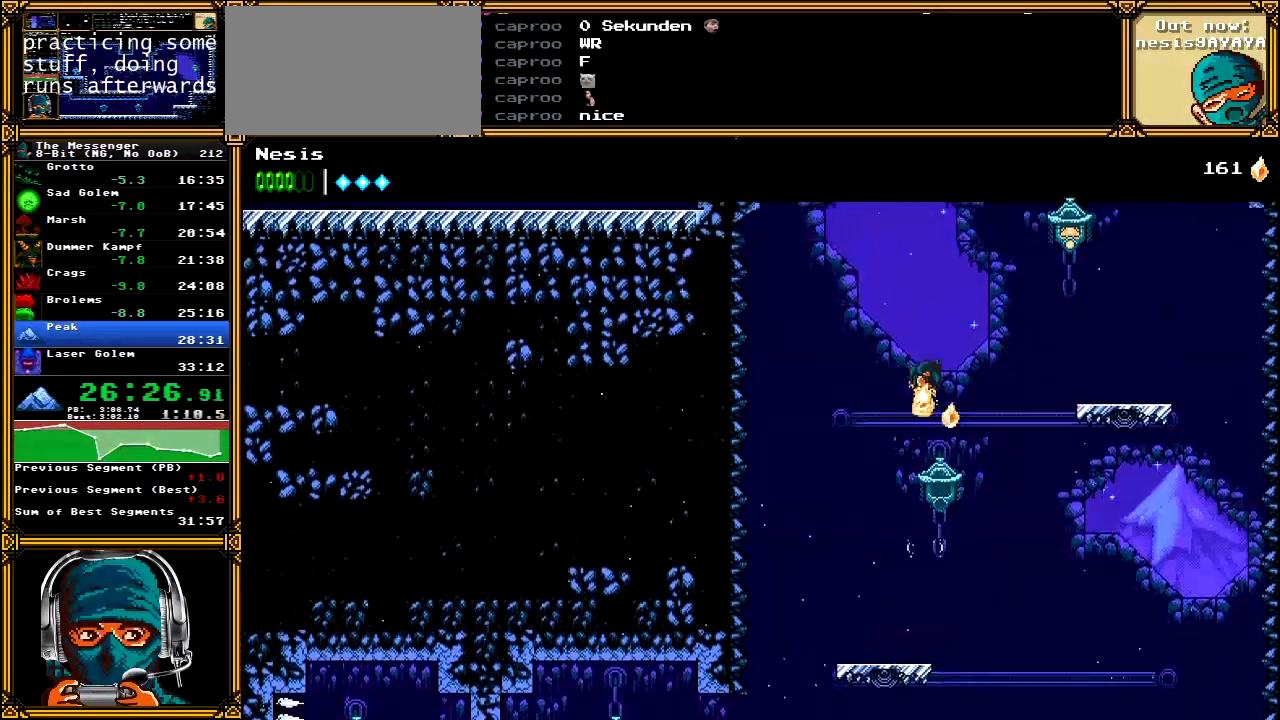
{"dt_ms": 500, "buttons": ["A", "DPAD_LEFT"], "left_stick": "center", "right_stick": "center", "events": [[17, "A", "down"], [50, "X", "down"], [250, "X", "up"], [283, "A", "up"], [350, "A", "down"], [350, "DPAD_LEFT", "down"]]}
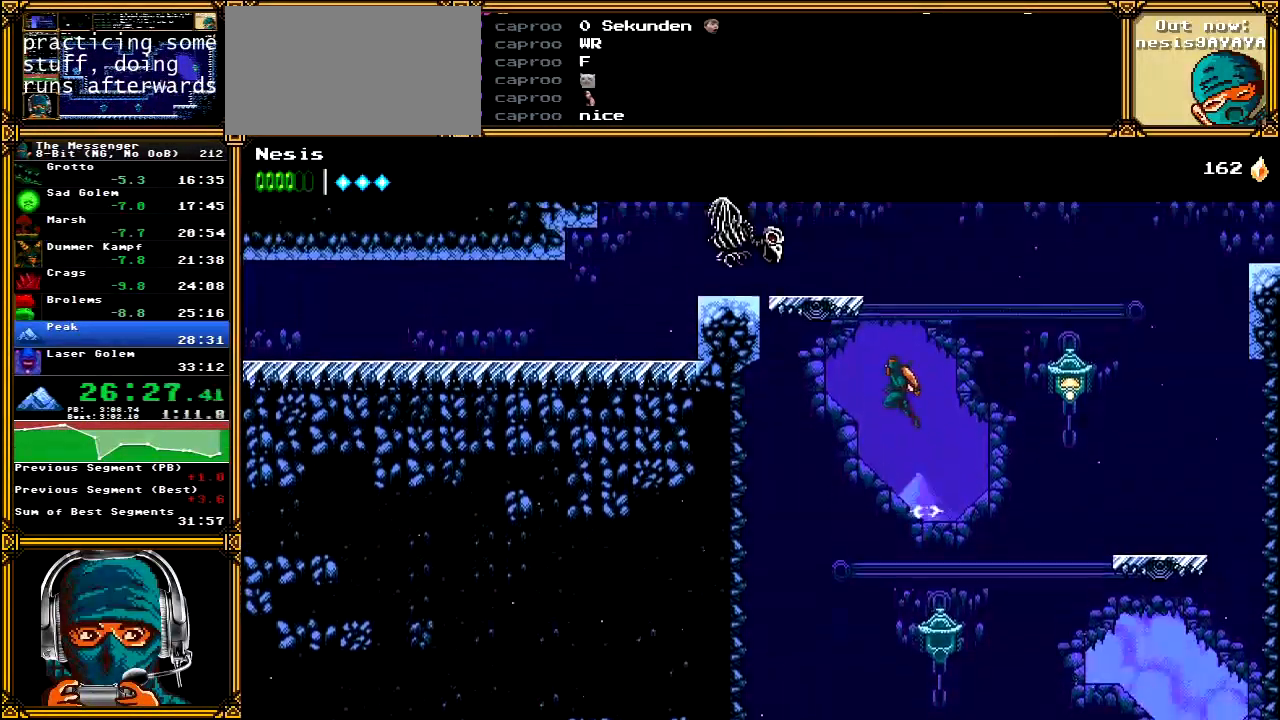
{"dt_ms": 500, "buttons": ["A", "X", "DPAD_LEFT"], "left_stick": "center", "right_stick": "center", "events": [[133, "B", "down"], [250, "B", "up"], [333, "X", "down"]]}
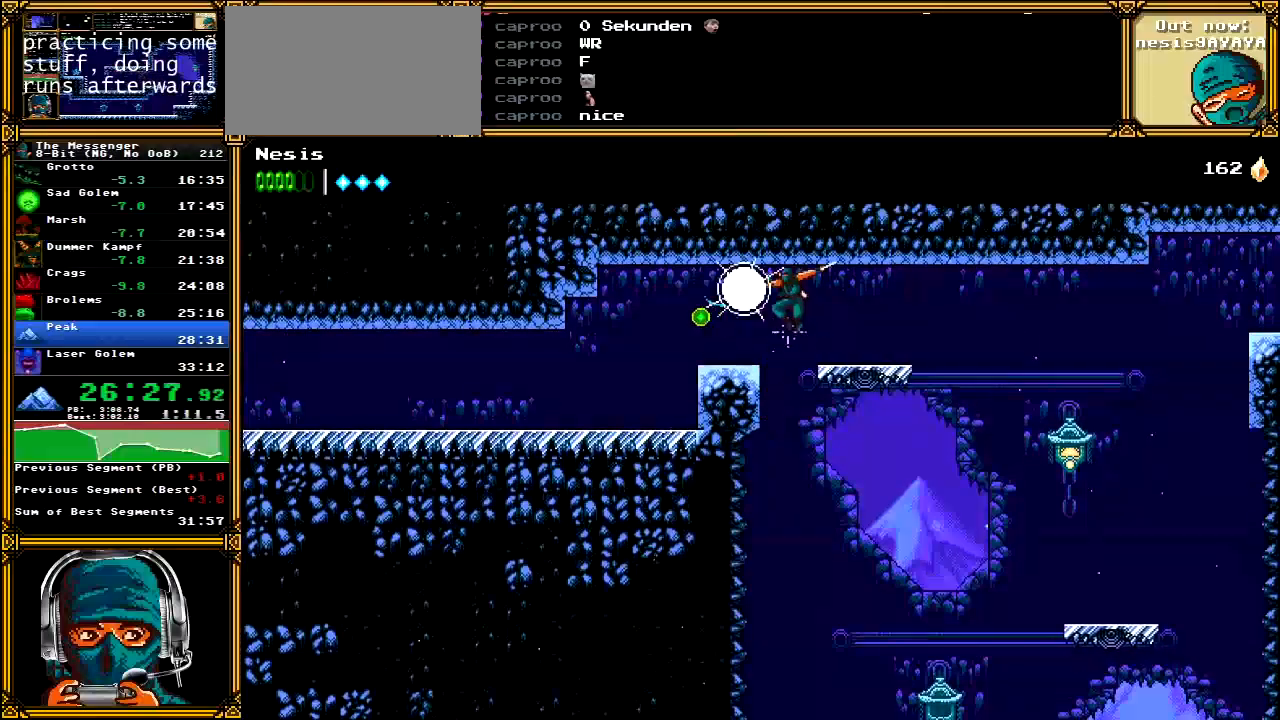
{"dt_ms": 500, "buttons": ["DPAD_LEFT"], "left_stick": "center", "right_stick": "center", "events": [[33, "X", "up"], [83, "A", "up"]]}
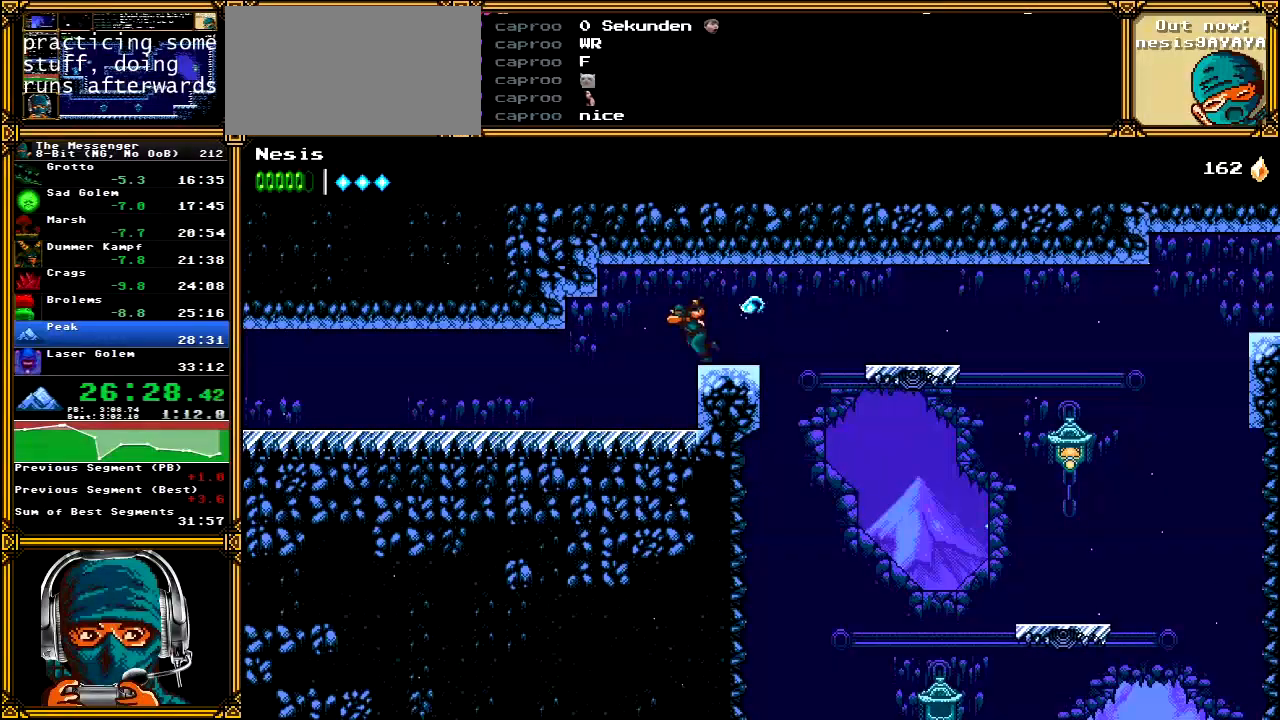
{"dt_ms": 500, "buttons": ["DPAD_LEFT"], "left_stick": "center", "right_stick": "center", "events": []}
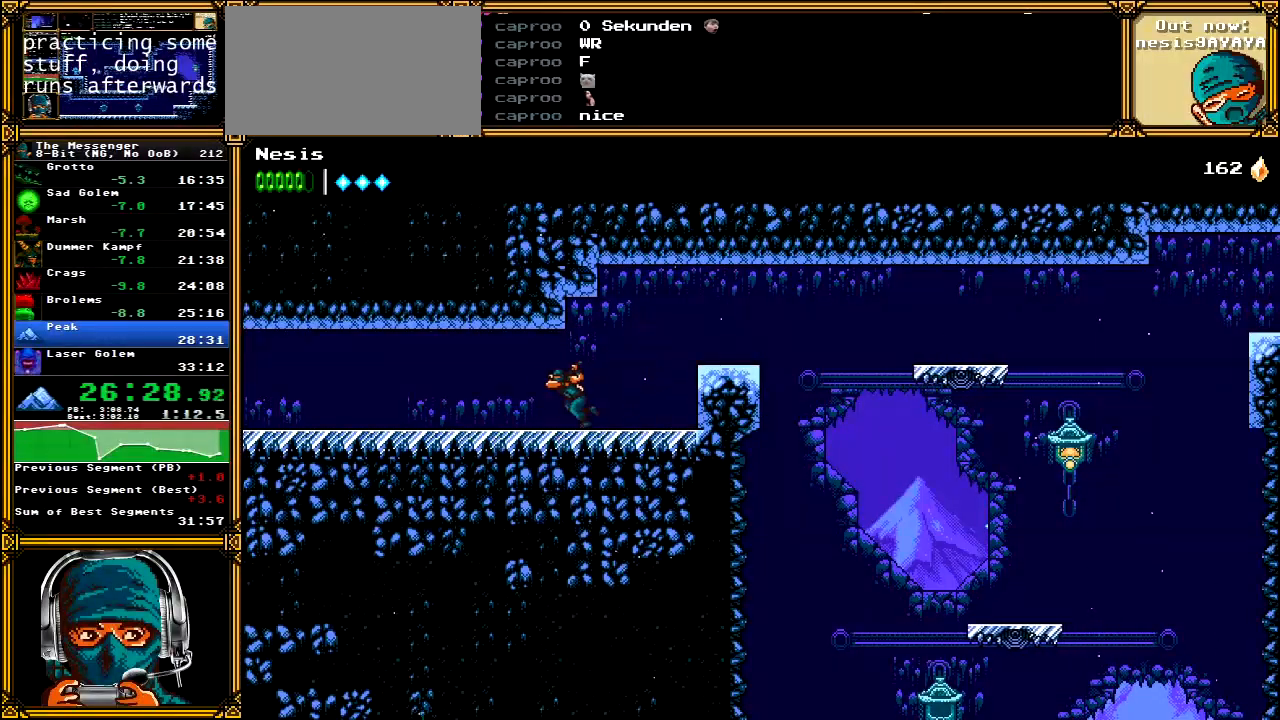
{"dt_ms": 500, "buttons": ["DPAD_LEFT"], "left_stick": "center", "right_stick": "center", "events": []}
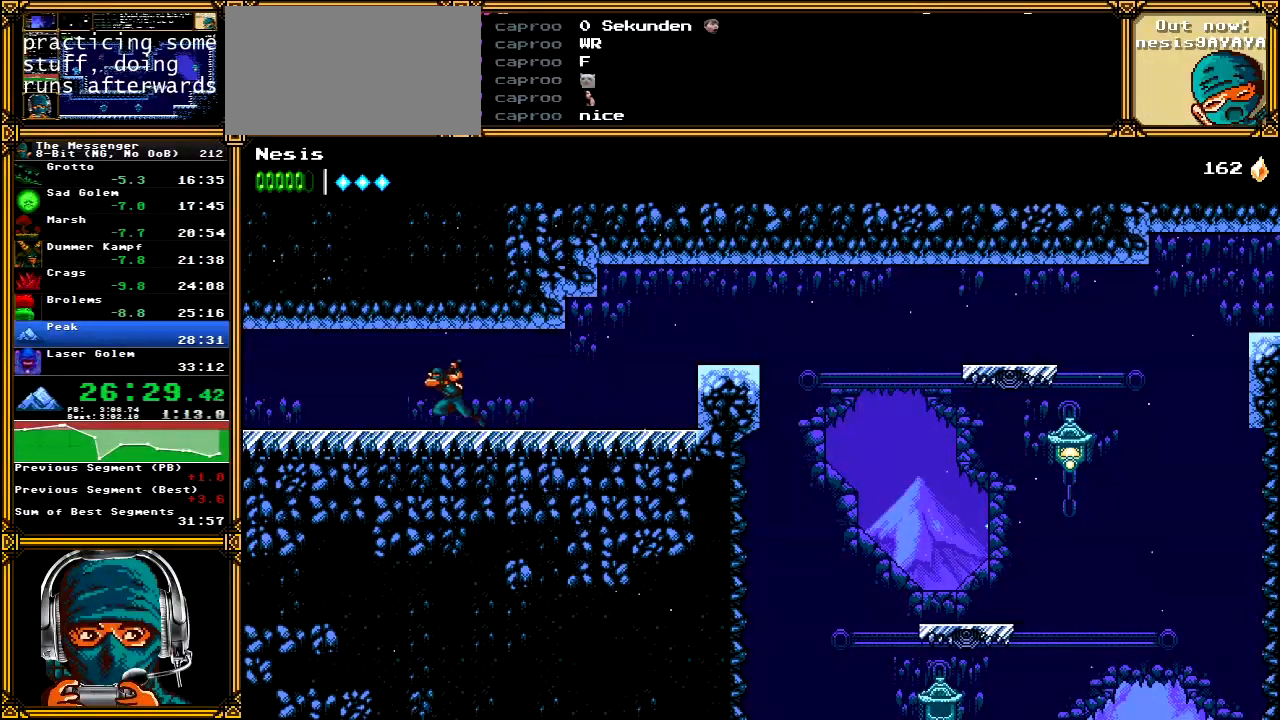
{"dt_ms": 500, "buttons": ["DPAD_LEFT"], "left_stick": "center", "right_stick": "center", "events": []}
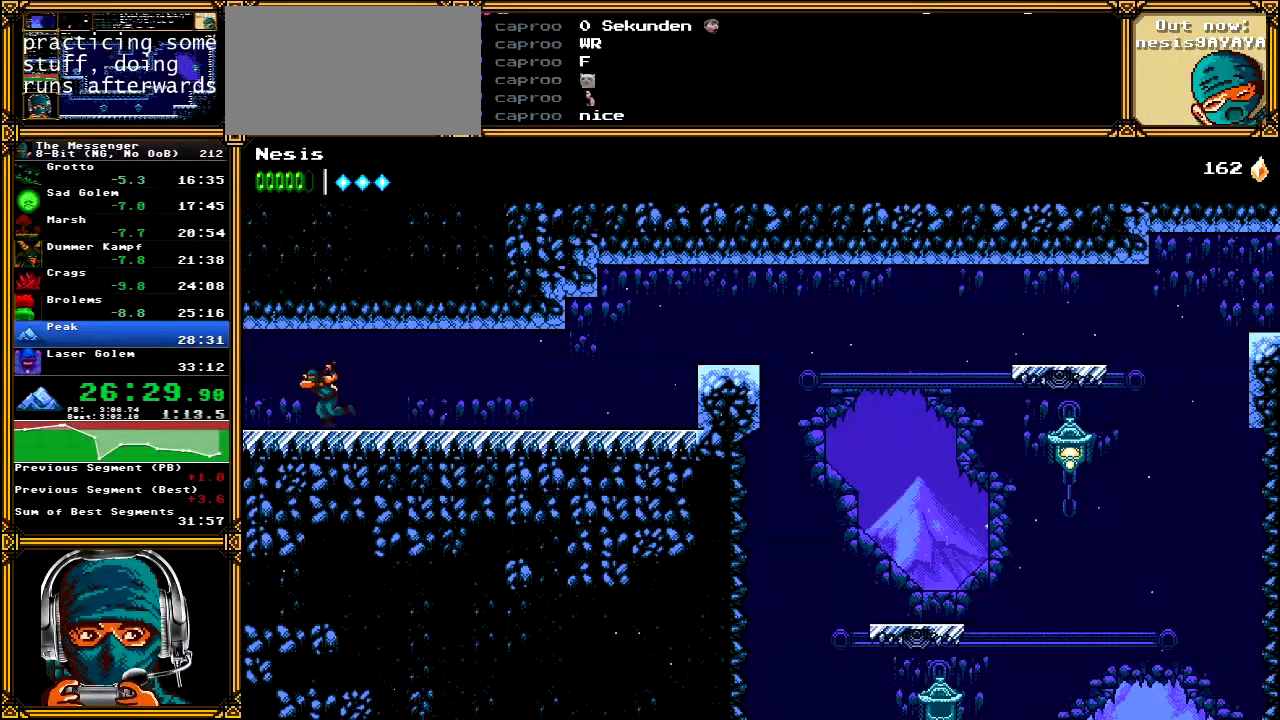
{"dt_ms": 500, "buttons": ["DPAD_LEFT"], "left_stick": "center", "right_stick": "center", "events": []}
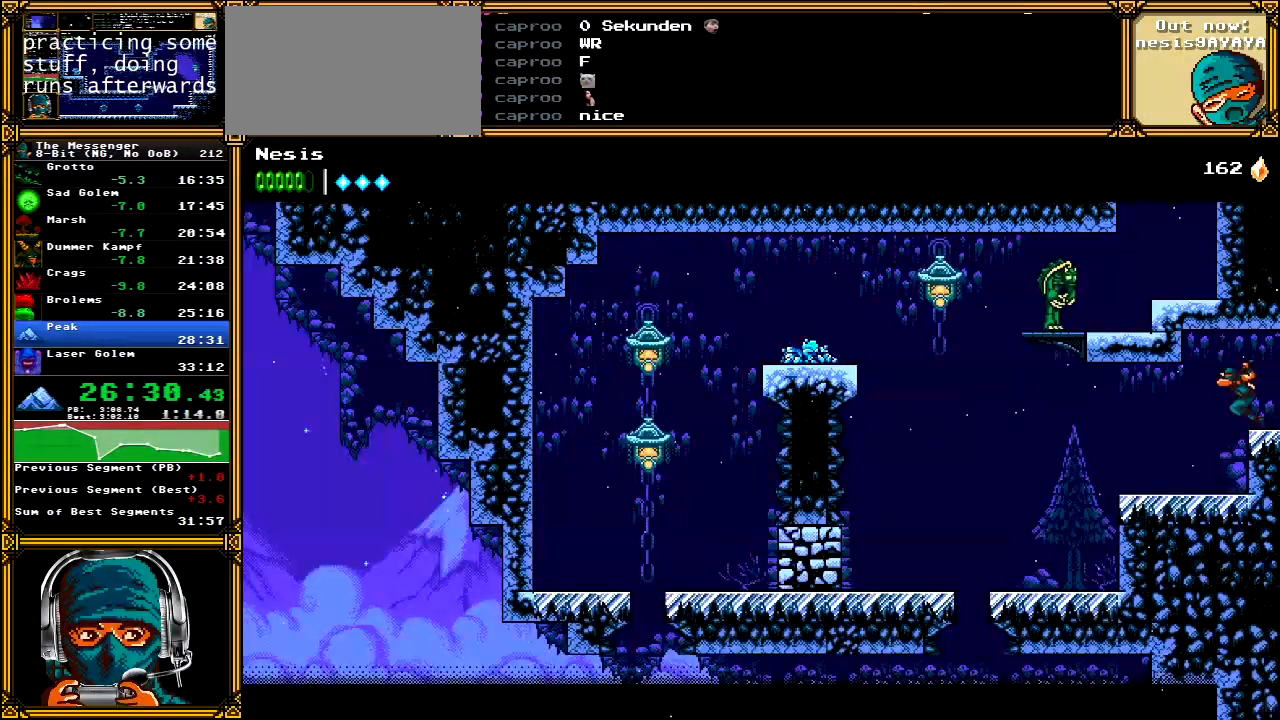
{"dt_ms": 500, "buttons": ["DPAD_LEFT"], "left_stick": "center", "right_stick": "center"}
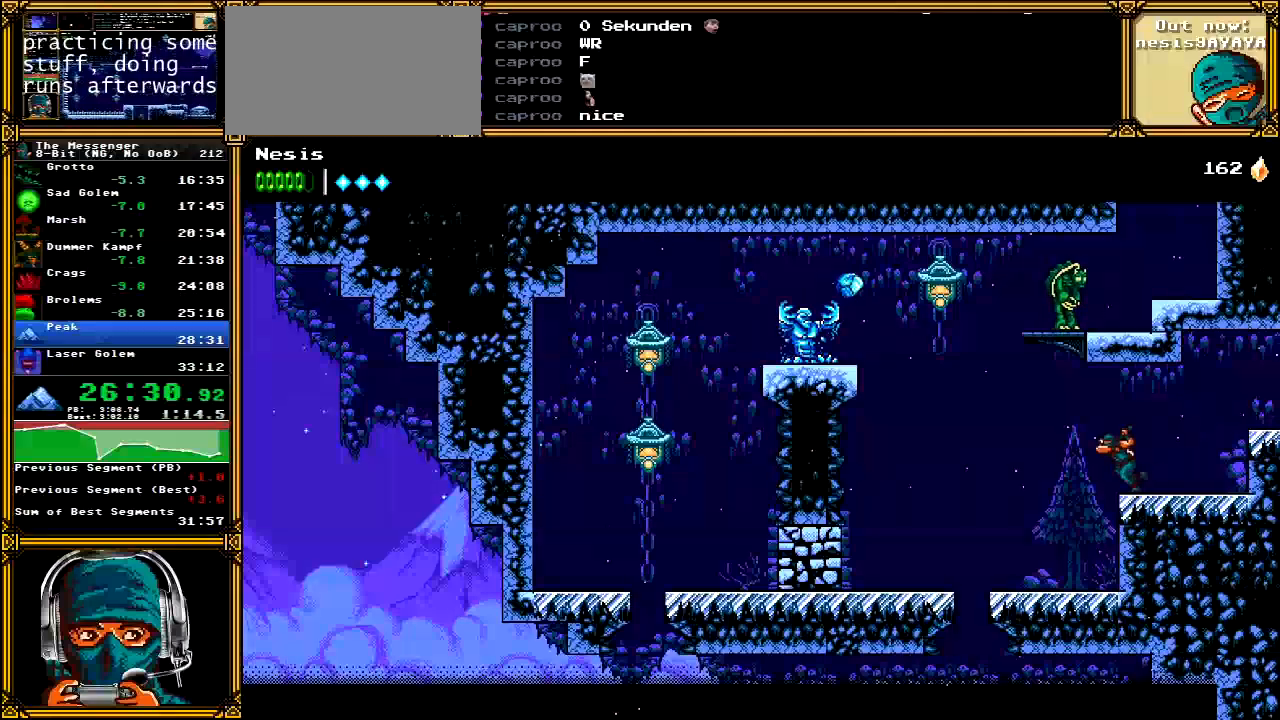
{"dt_ms": 500, "buttons": ["B", "DPAD_RIGHT"], "left_stick": "center", "right_stick": "center", "events": [[117, "A", "down"], [433, "DPAD_LEFT", "up"], [483, "A", "up"], [483, "B", "down"], [483, "DPAD_RIGHT", "down"]]}
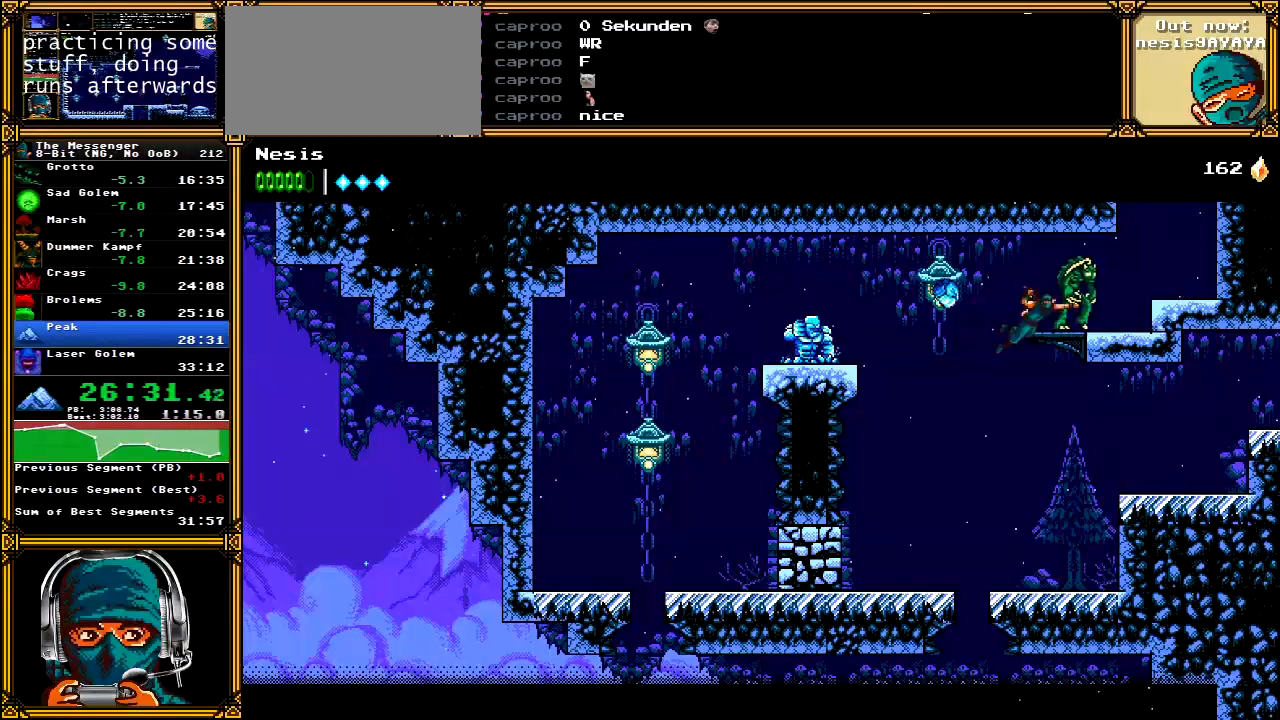
{"dt_ms": 500, "buttons": ["A", "DPAD_RIGHT"], "left_stick": "center", "right_stick": "center", "events": [[133, "B", "up"], [350, "A", "down"]]}